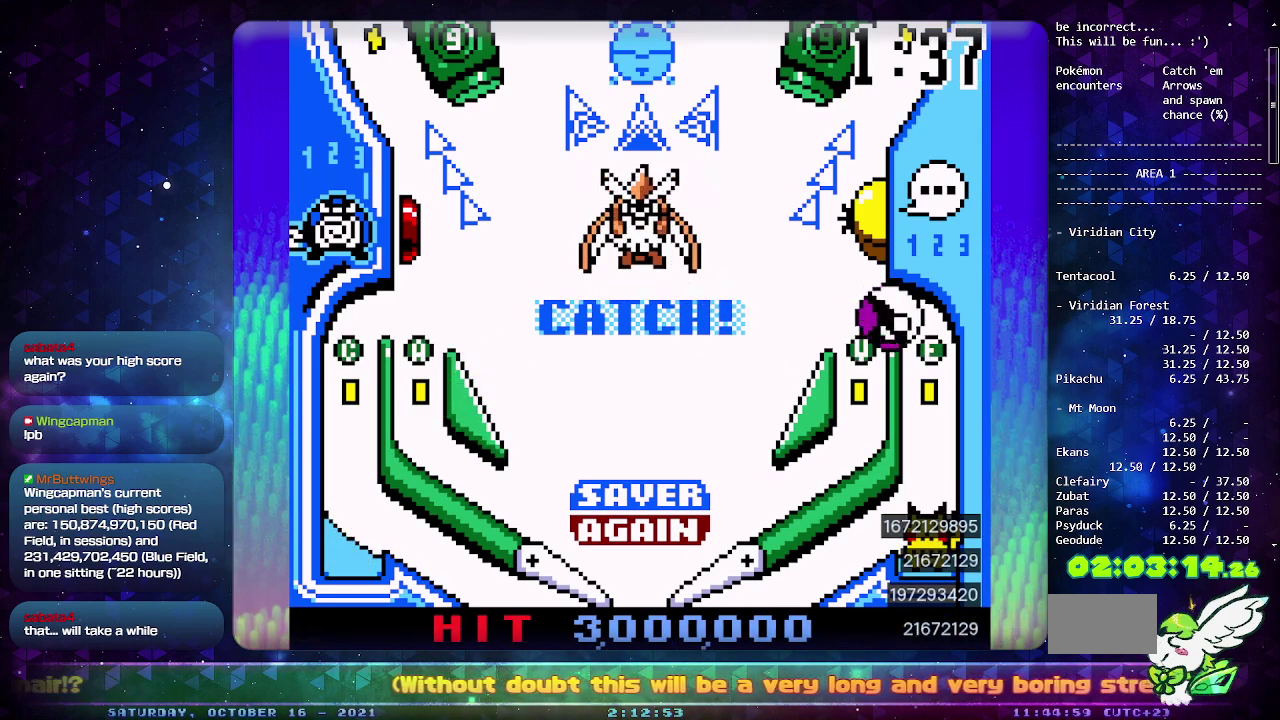
Gameplay with a controller (PlayStation layout); each line is a JSON object with the inputs held at the frame after it. "events" lists button and stick changes between this image and that frame as [ms after this image, input, new state], when the widget could be followed in between. Not read: L2 L3 R2 R3.
{"buttons": ["CIRCLE"], "events": [[450, "CIRCLE", "down"]]}
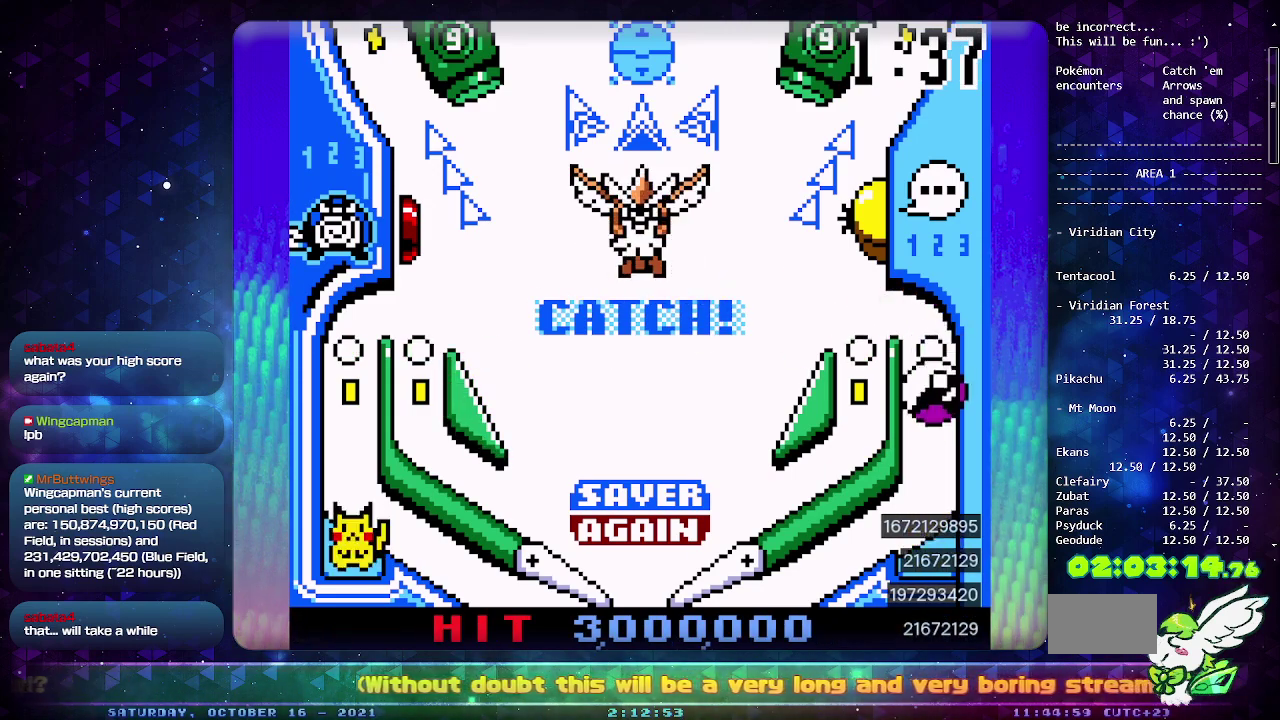
{"buttons": [], "events": [[83, "CIRCLE", "up"], [383, "CIRCLE", "down"], [467, "CIRCLE", "up"]]}
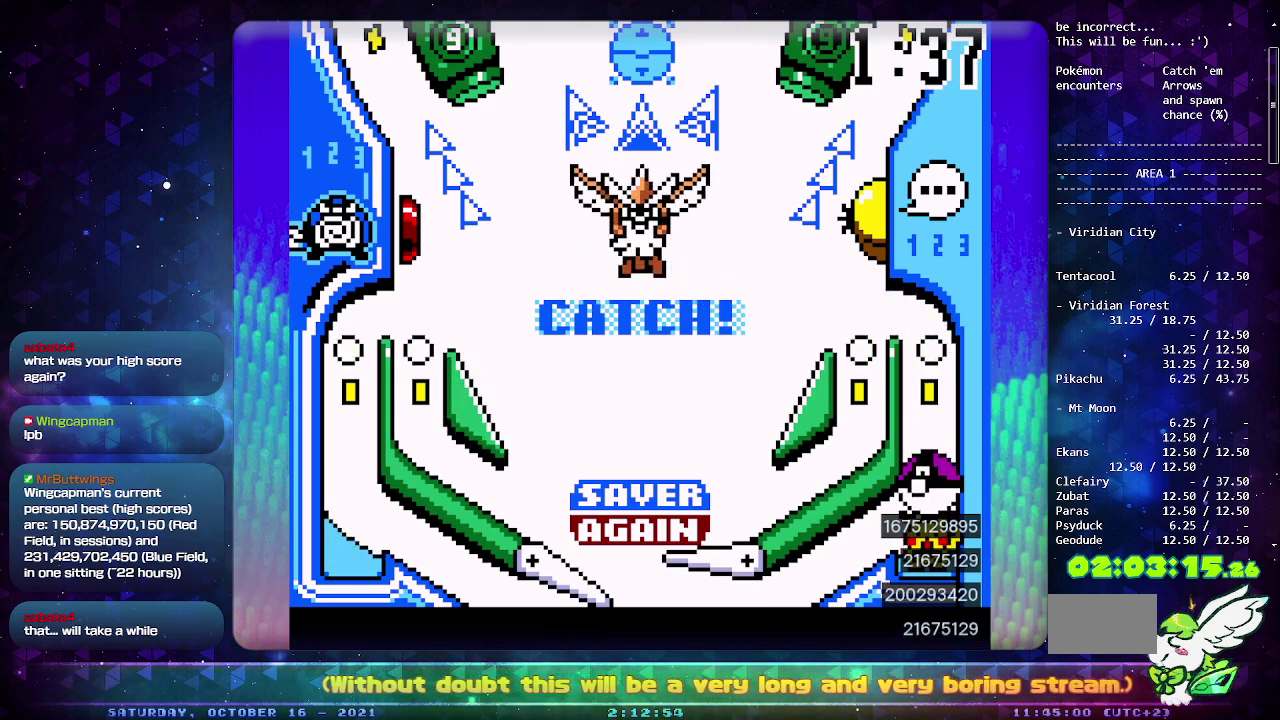
{"buttons": ["CIRCLE"], "events": [[417, "CIRCLE", "down"]]}
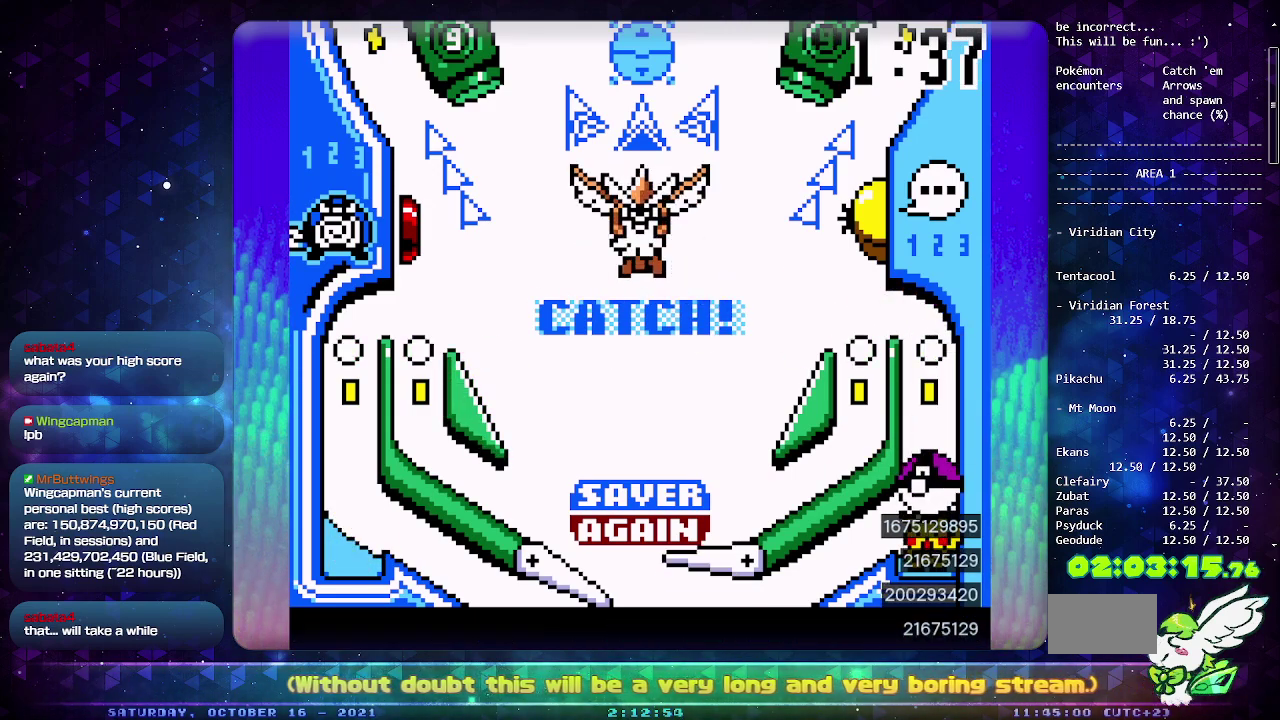
{"buttons": [], "events": [[67, "CIRCLE", "up"]]}
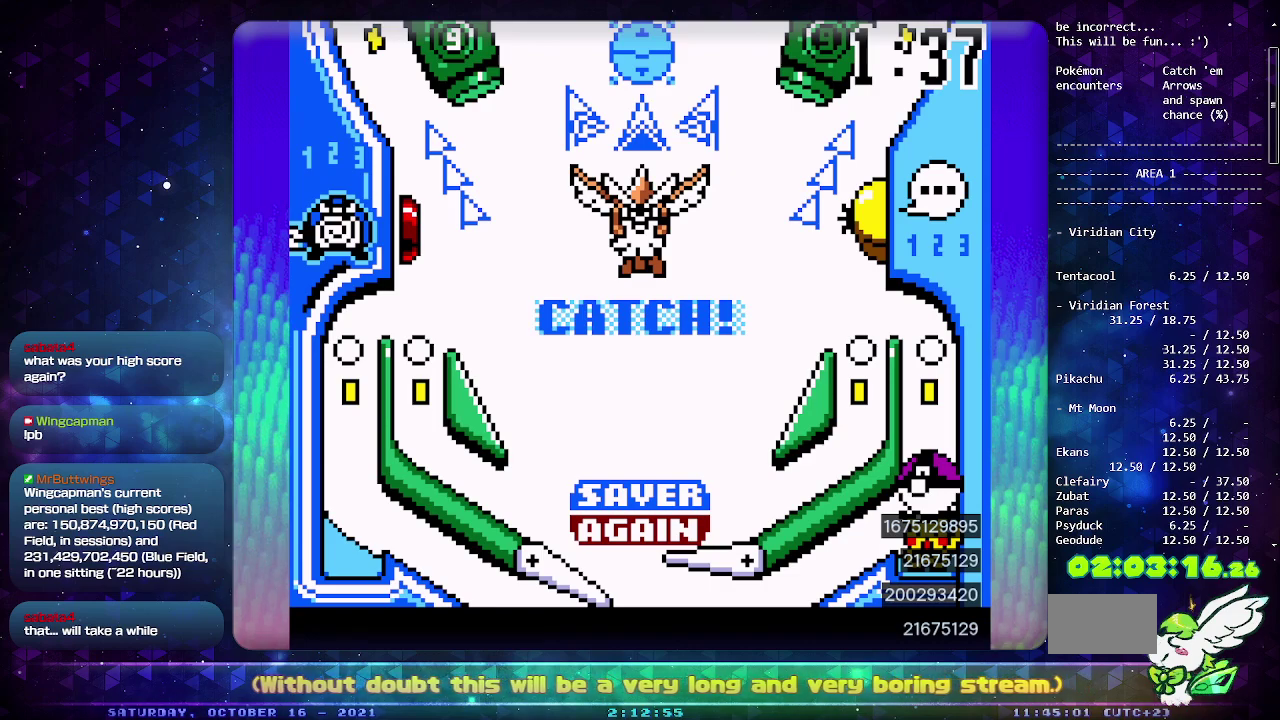
{"buttons": [], "events": []}
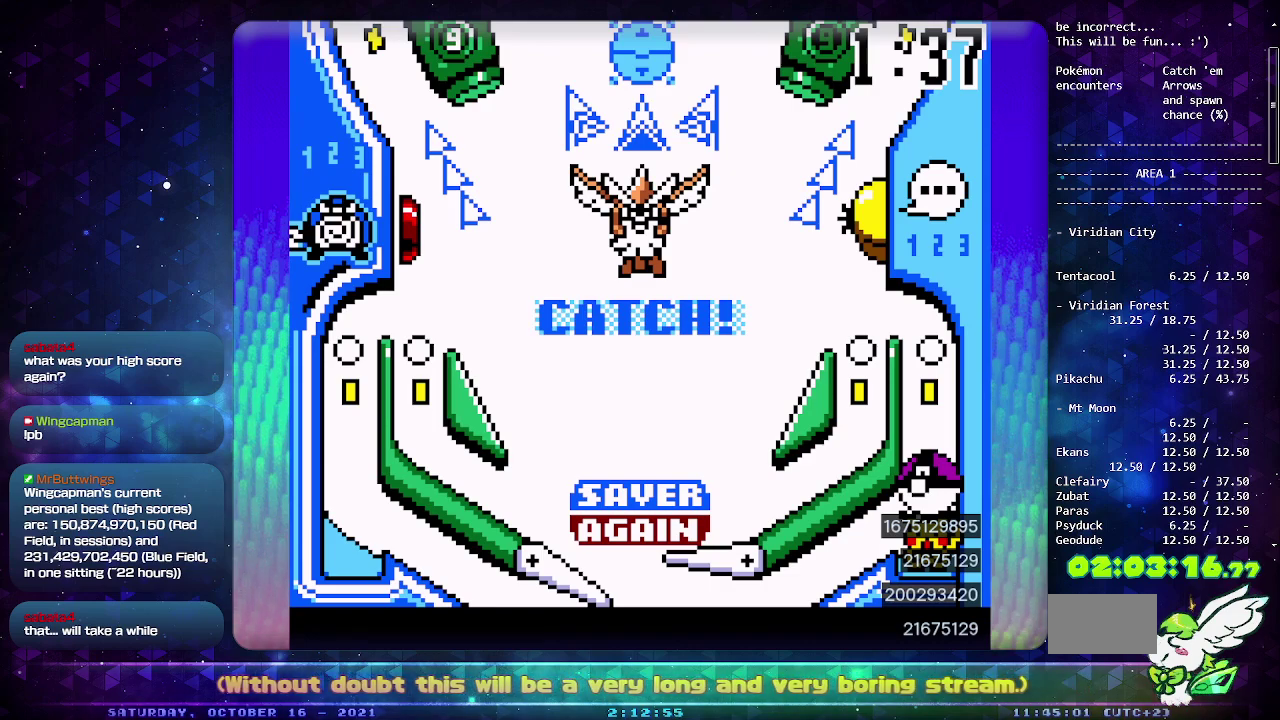
{"buttons": ["CIRCLE"], "events": [[183, "CIRCLE", "down"], [300, "CIRCLE", "up"], [367, "DPAD_LEFT", "down"], [483, "CIRCLE", "down"], [483, "DPAD_LEFT", "up"]]}
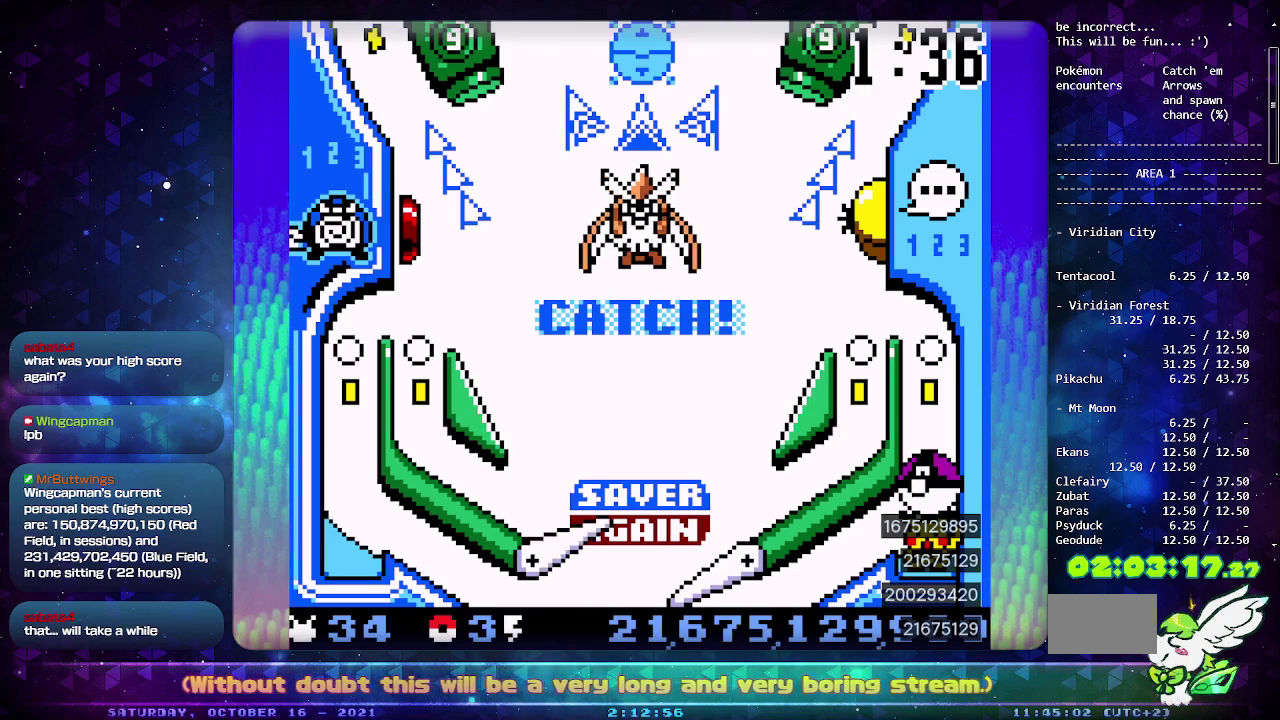
{"buttons": ["CIRCLE"], "events": [[67, "DPAD_LEFT", "down"], [133, "DPAD_LEFT", "up"], [200, "CIRCLE", "up"], [200, "DPAD_LEFT", "down"], [283, "CIRCLE", "down"], [300, "DPAD_LEFT", "up"], [367, "CIRCLE", "up"], [383, "DPAD_LEFT", "down"], [450, "CIRCLE", "down"], [450, "DPAD_LEFT", "up"]]}
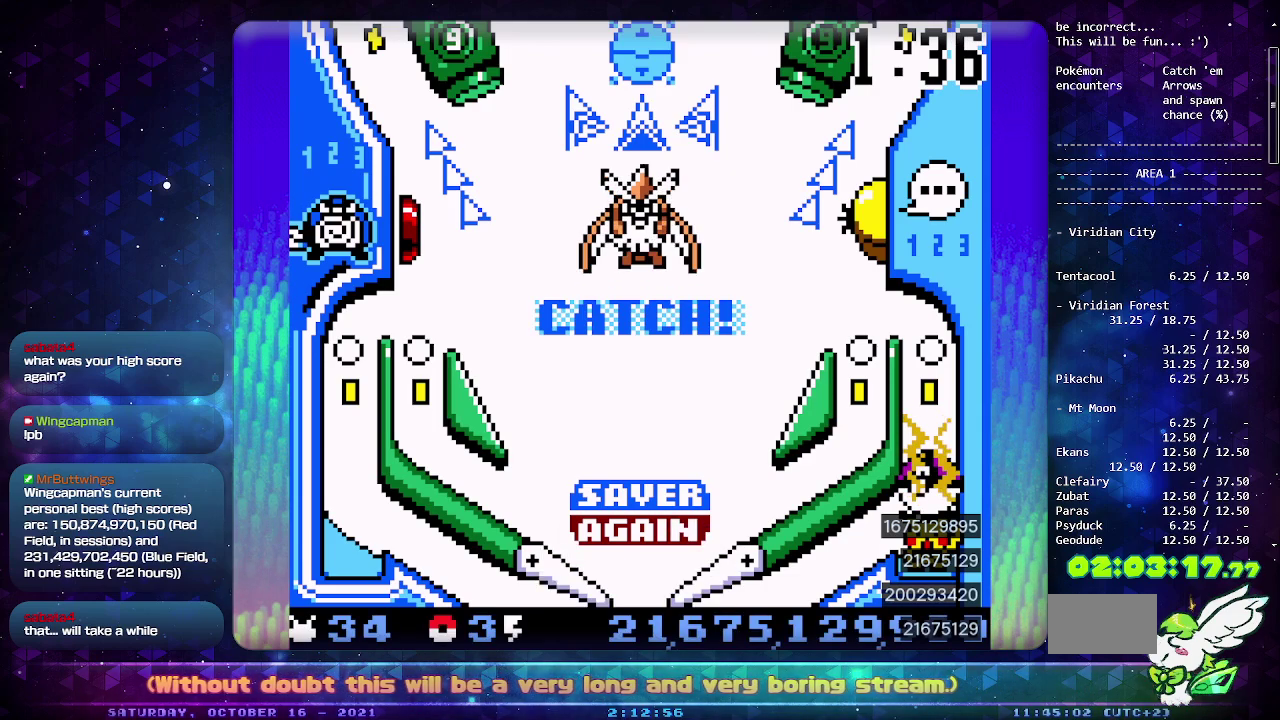
{"buttons": [], "events": [[17, "CIRCLE", "up"], [33, "DPAD_LEFT", "down"], [117, "CIRCLE", "down"], [117, "DPAD_LEFT", "up"], [200, "CIRCLE", "up"], [200, "DPAD_LEFT", "down"], [283, "DPAD_LEFT", "up"], [300, "CIRCLE", "down"], [350, "CIRCLE", "up"], [367, "DPAD_LEFT", "down"], [433, "CIRCLE", "down"], [433, "DPAD_LEFT", "up"], [500, "CIRCLE", "up"]]}
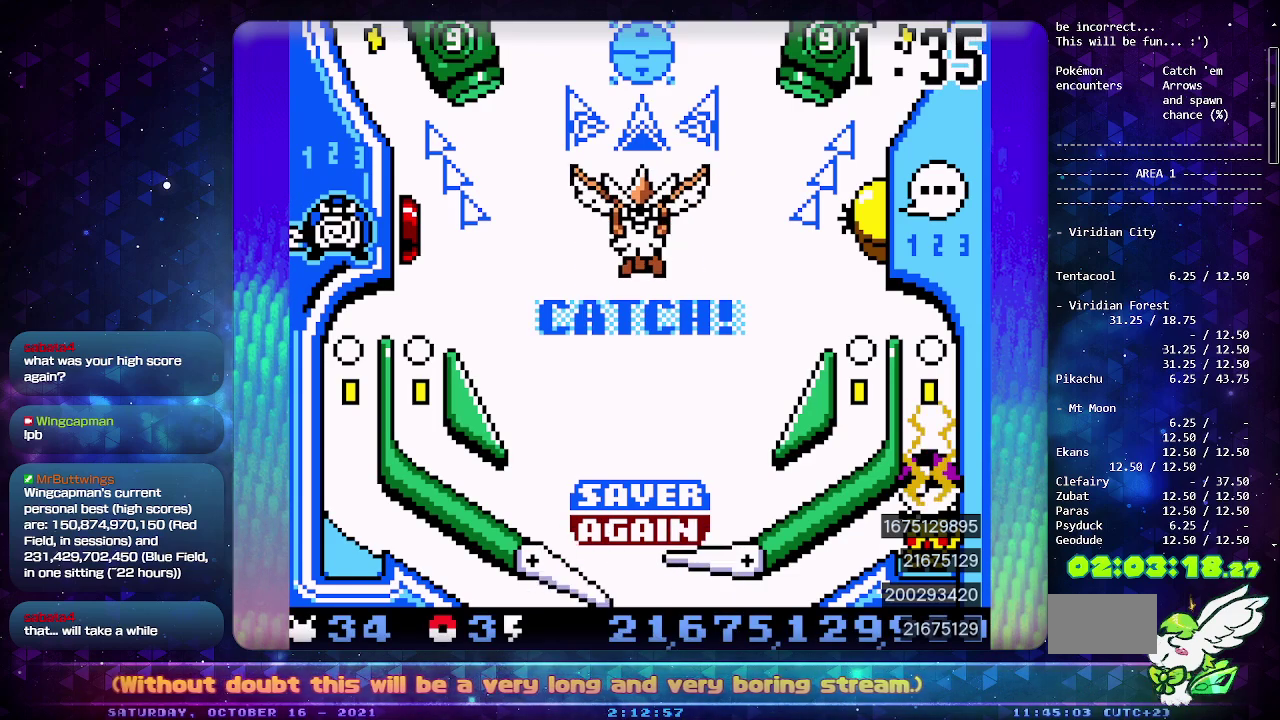
{"buttons": ["SELECT"], "events": [[17, "DPAD_LEFT", "down"], [83, "CIRCLE", "down"], [100, "DPAD_LEFT", "up"], [183, "CIRCLE", "up"], [417, "SELECT", "down"]]}
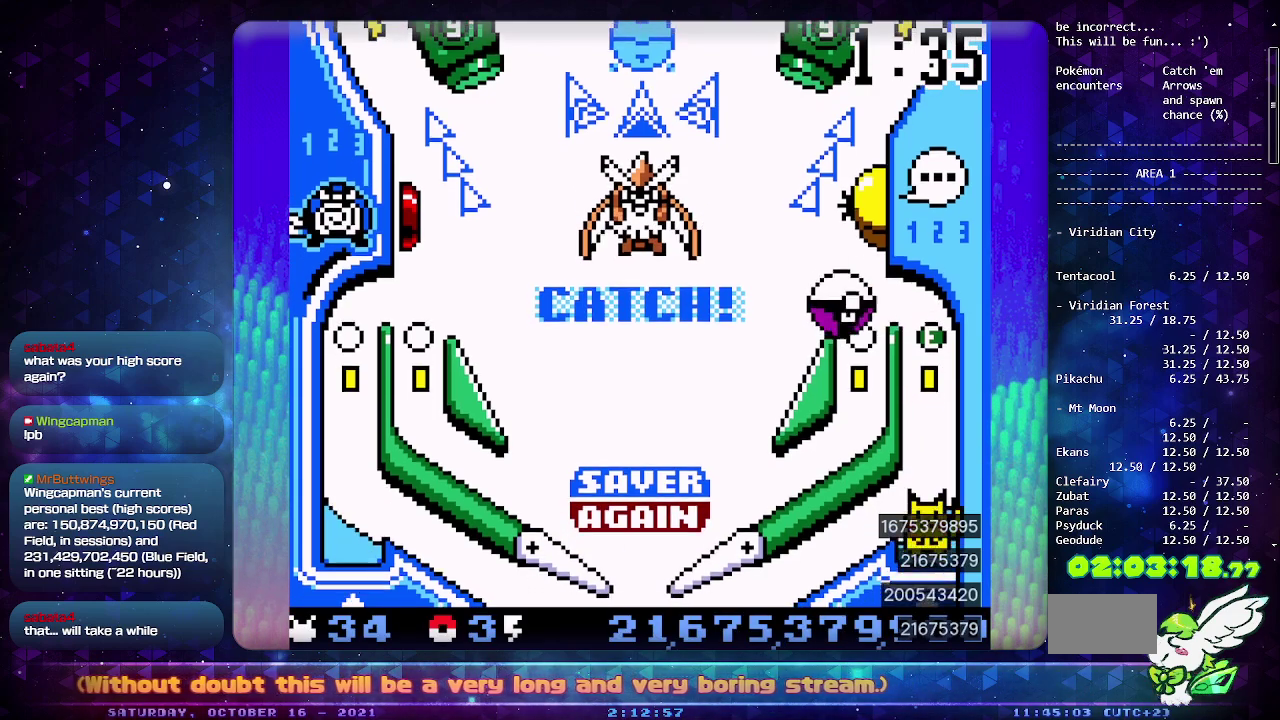
{"buttons": [], "events": [[100, "SELECT", "up"]]}
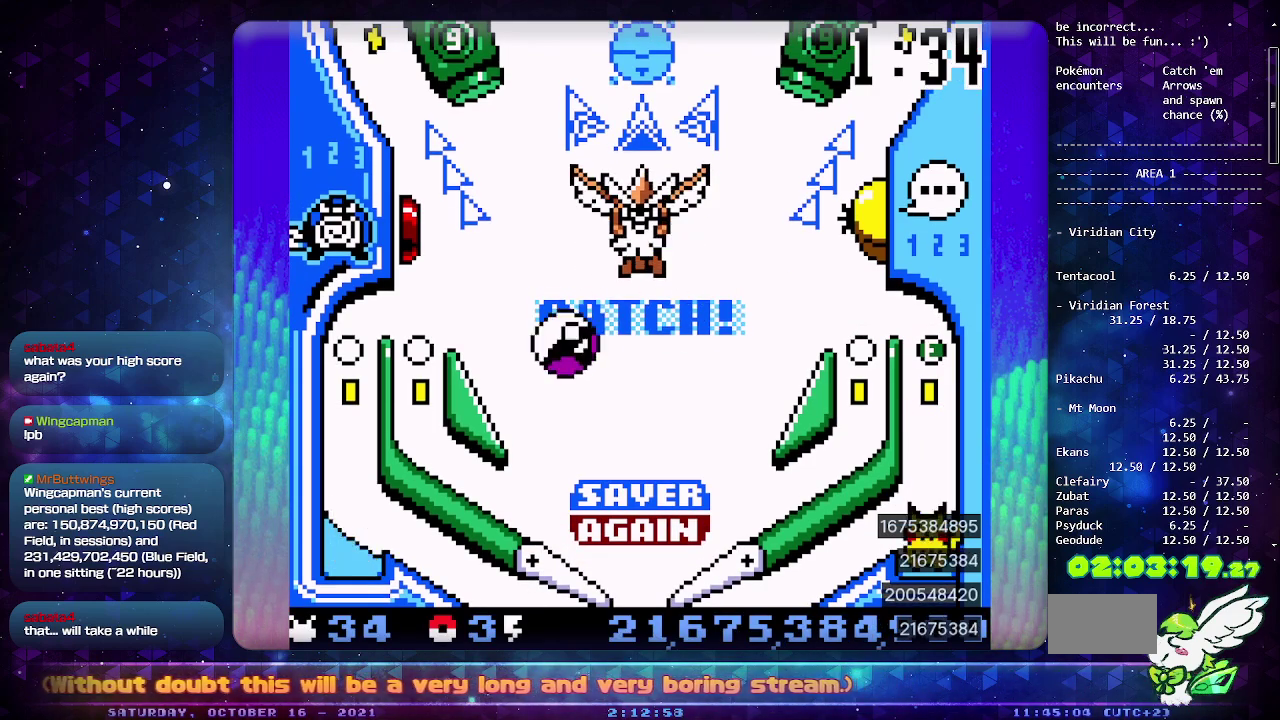
{"buttons": [], "events": []}
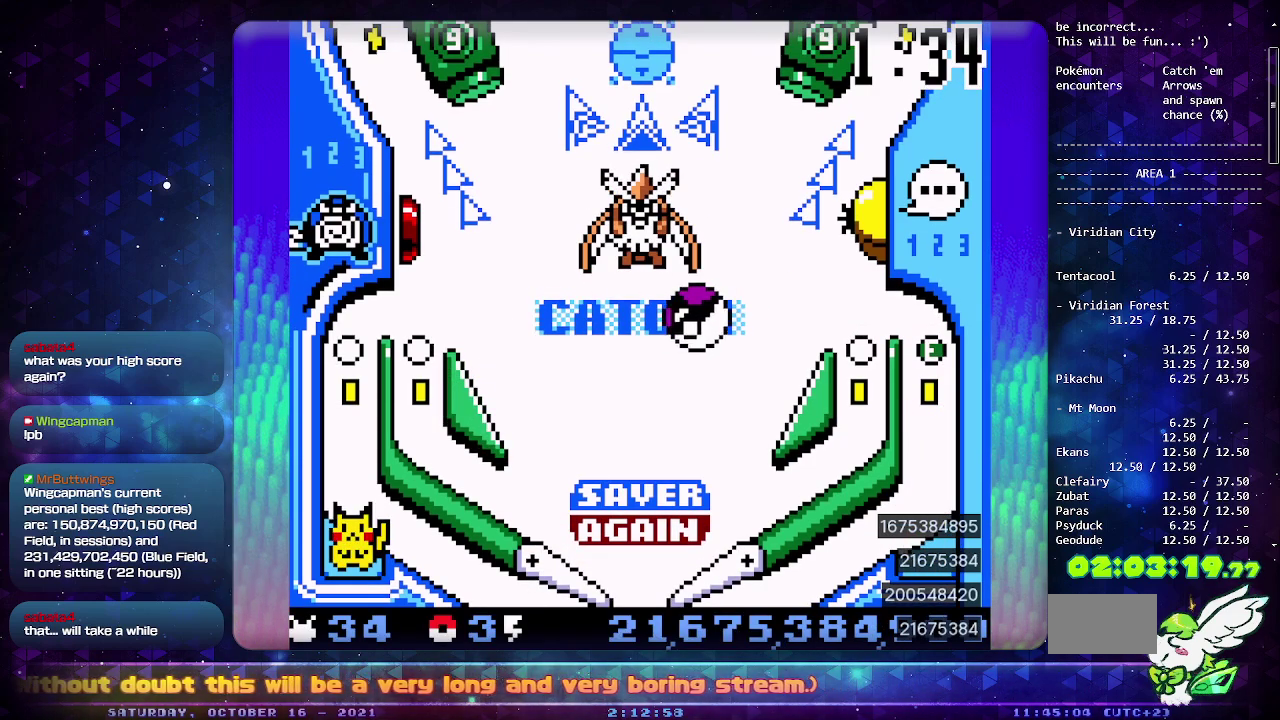
{"buttons": [], "events": []}
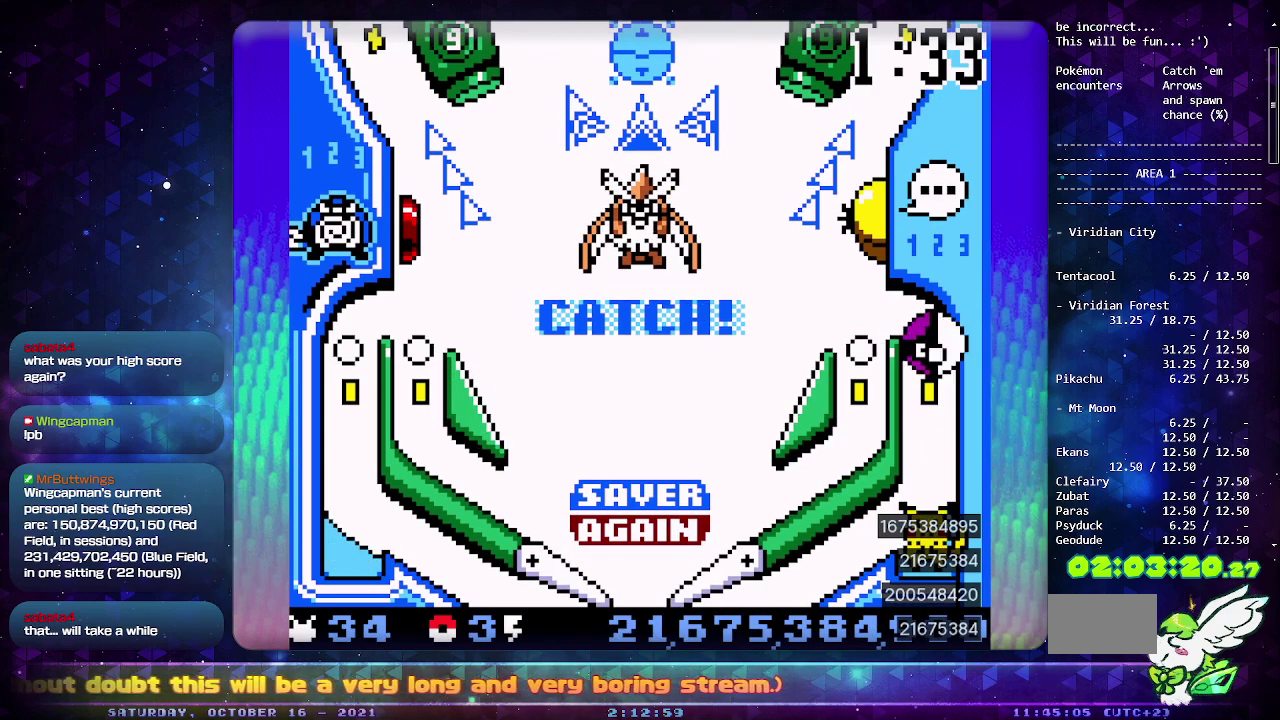
{"buttons": [], "events": [[67, "CIRCLE", "down"], [167, "CIRCLE", "up"]]}
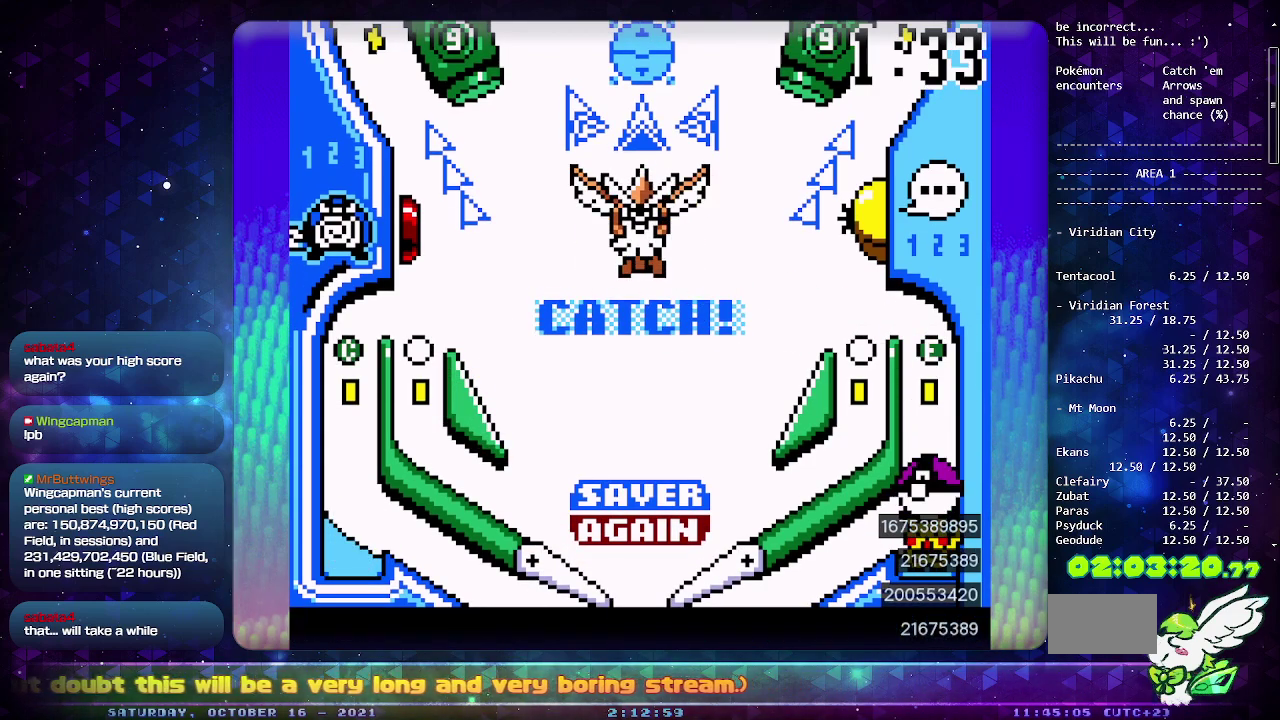
{"buttons": [], "events": []}
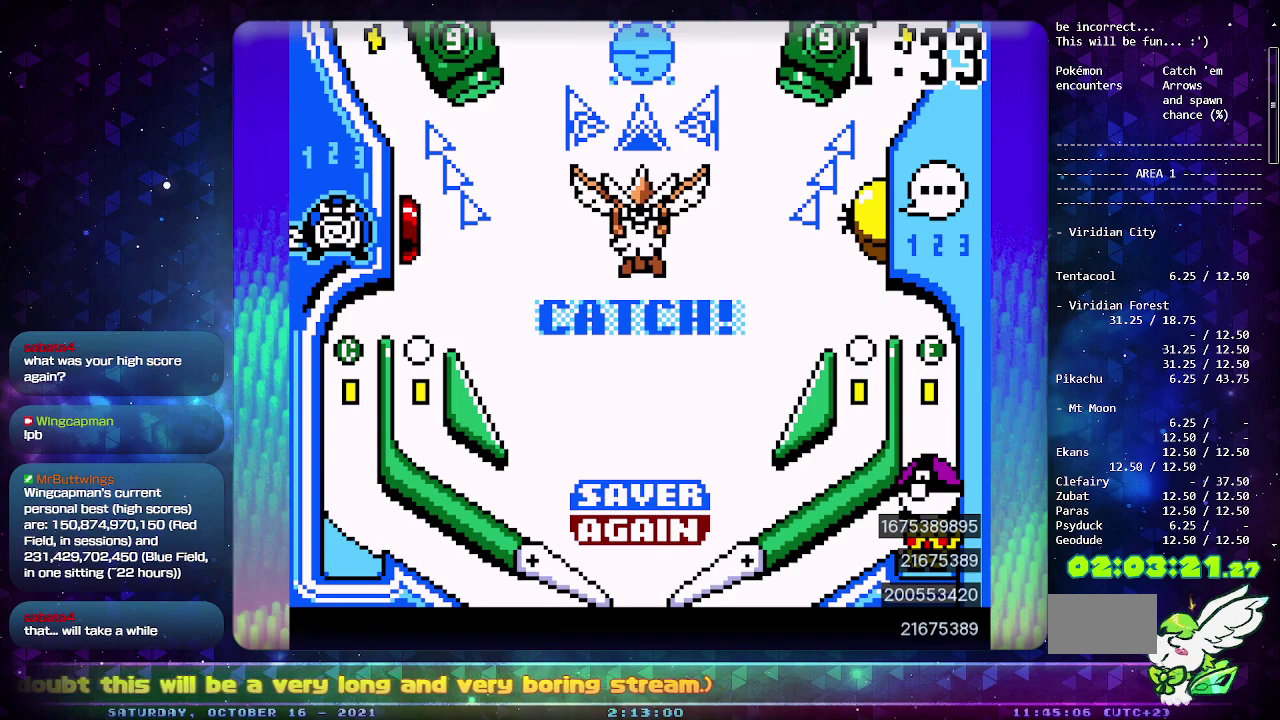
{"buttons": [], "events": []}
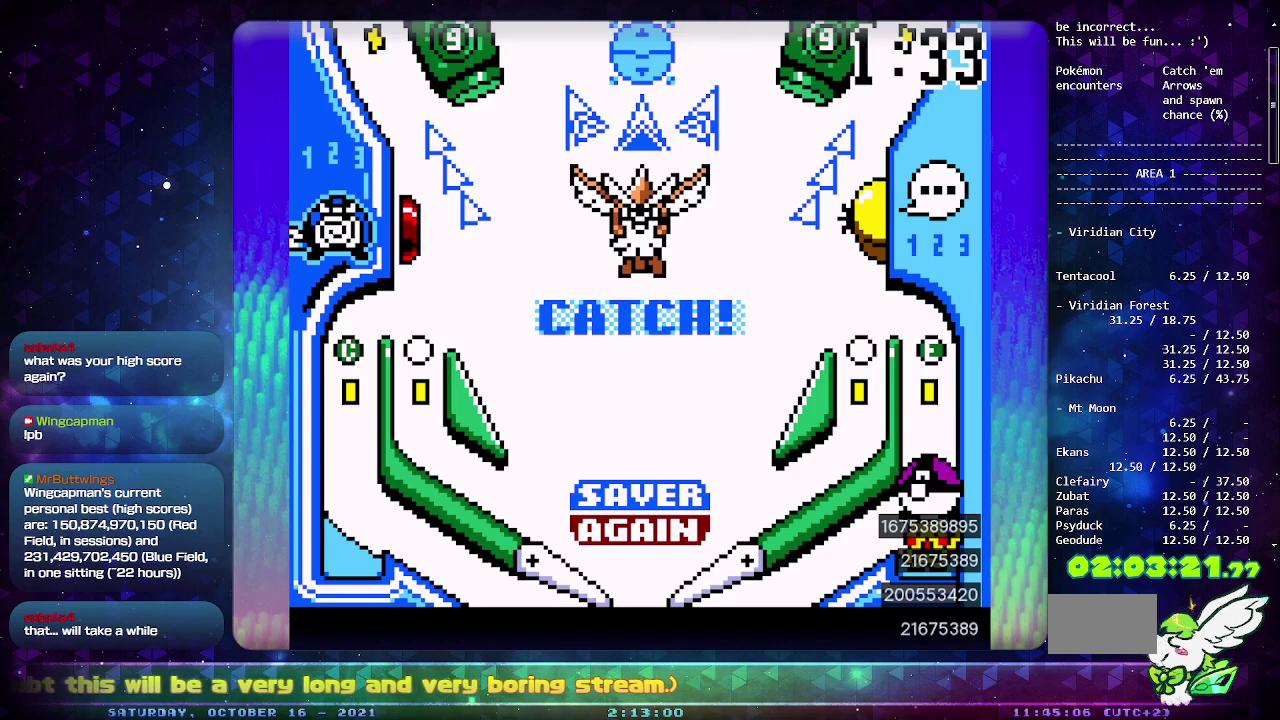
{"buttons": [], "events": []}
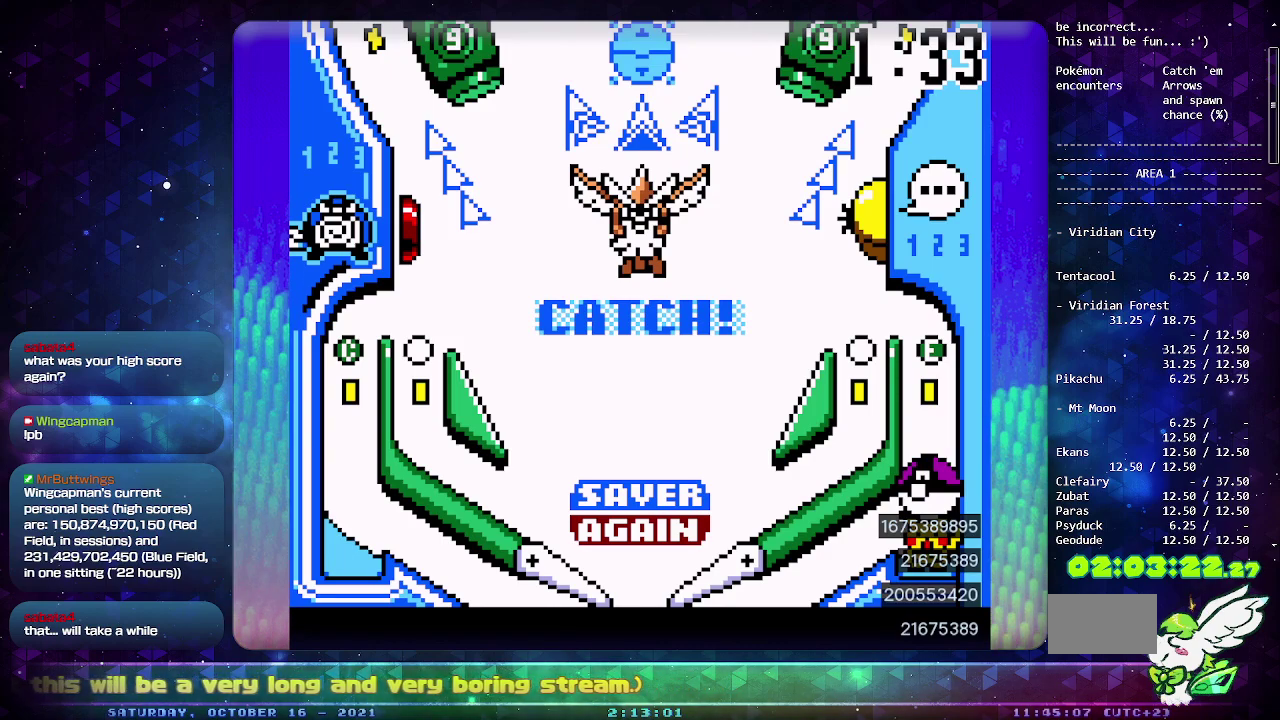
{"buttons": [], "events": []}
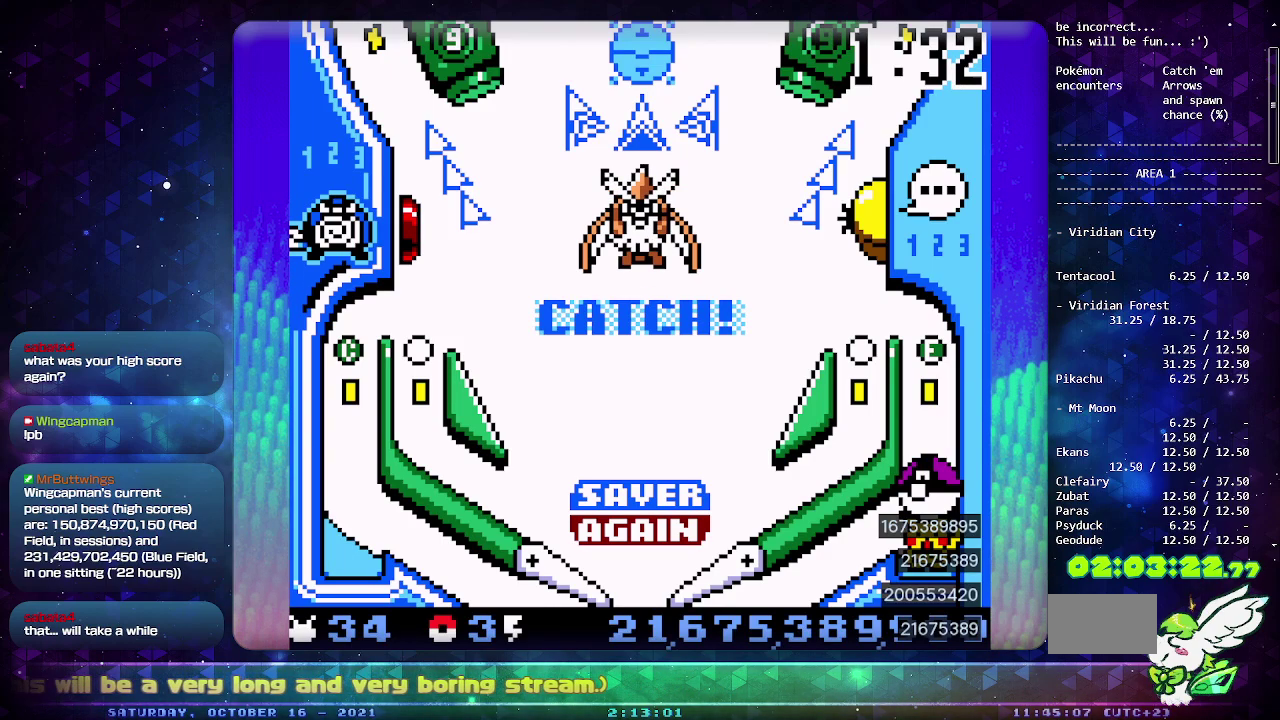
{"buttons": ["SELECT"], "events": [[150, "SELECT", "down"], [250, "SELECT", "up"], [317, "SELECT", "down"], [383, "SELECT", "up"], [433, "SELECT", "down"]]}
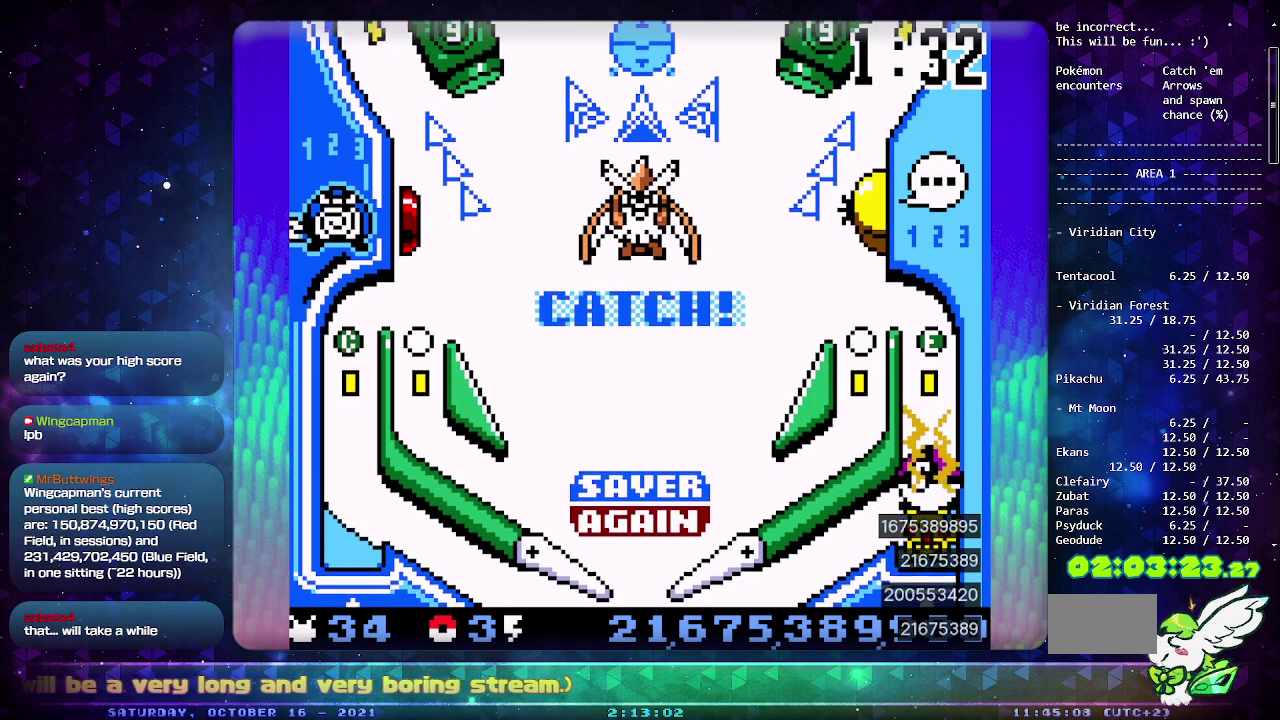
{"buttons": [], "events": [[33, "SELECT", "up"], [100, "SELECT", "down"], [167, "SELECT", "up"], [233, "SELECT", "down"], [300, "SELECT", "up"]]}